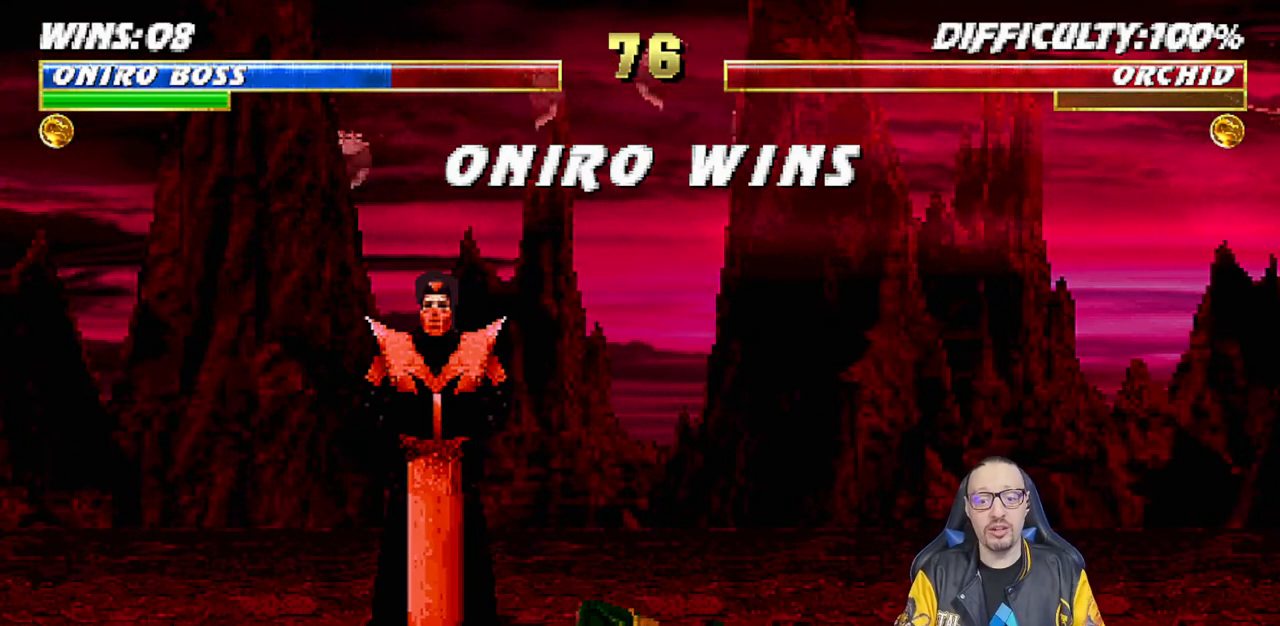
Gameplay with a controller (PlayStation layout); each line is a JSON object with the inputs held at the frame after it. "events" lists button and stick changes between this image and that frame as [ms after this image, input, new state], when the widget could be followed in between. Not read: START.
{"buttons": [], "left_stick": "center", "right_stick": "center", "events": [[433, "L2", "down"], [483, "L2", "up"]]}
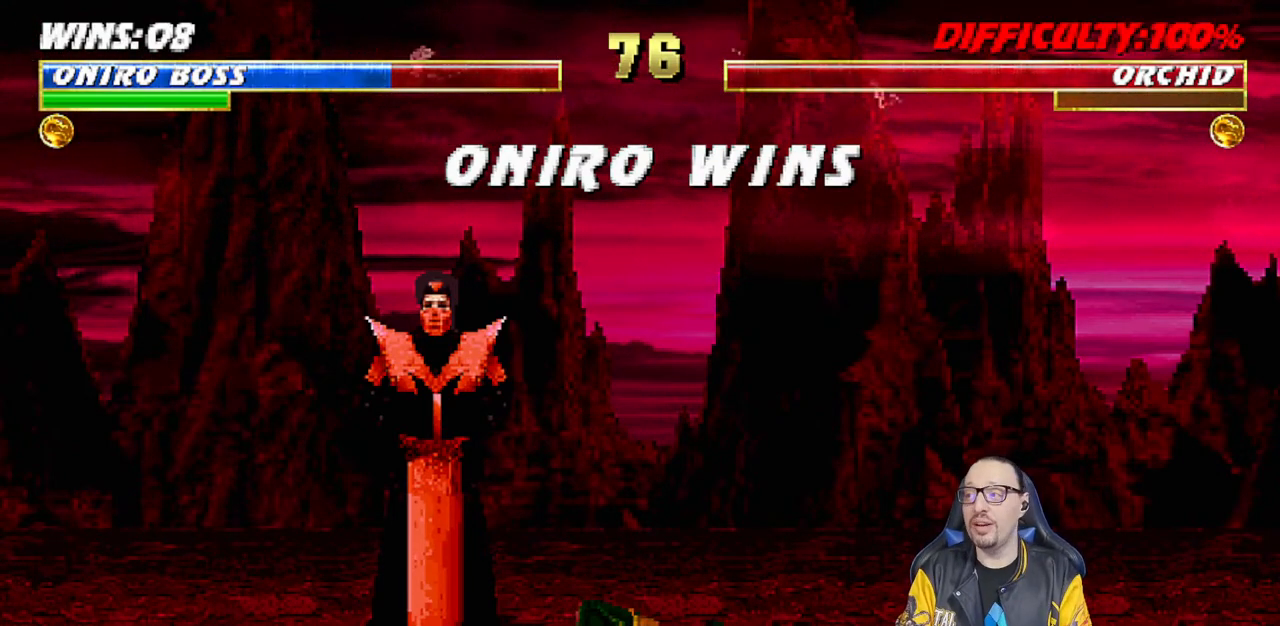
{"buttons": [], "left_stick": "center", "right_stick": "center", "events": []}
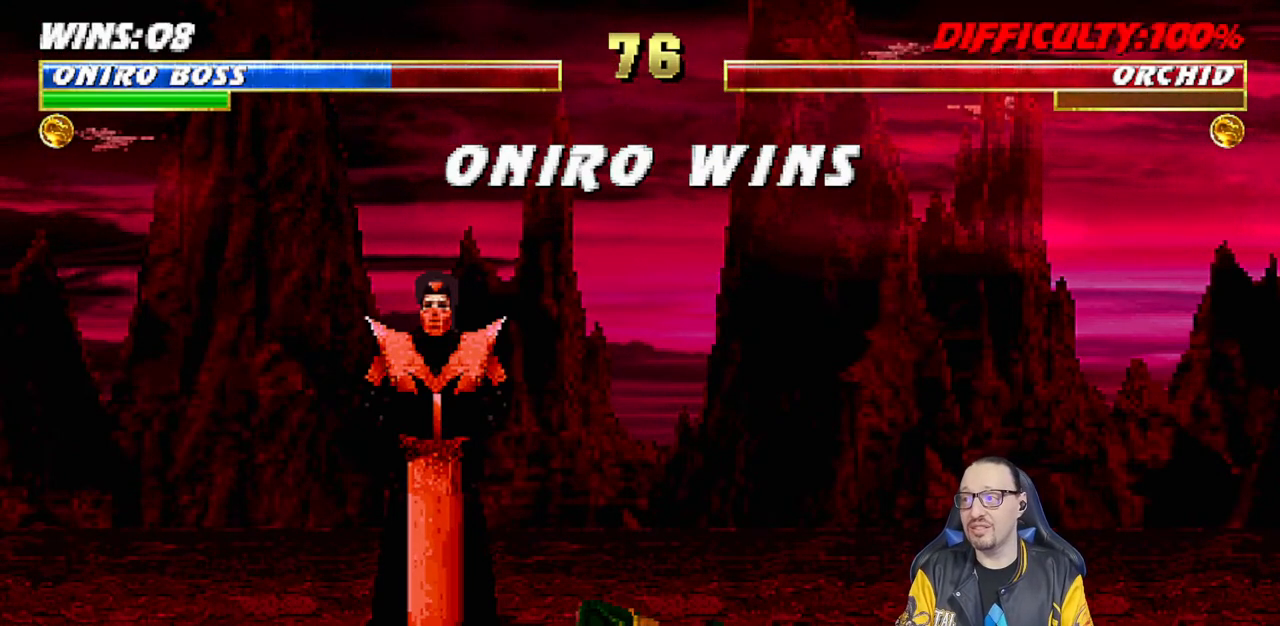
{"buttons": [], "left_stick": "center", "right_stick": "center", "events": []}
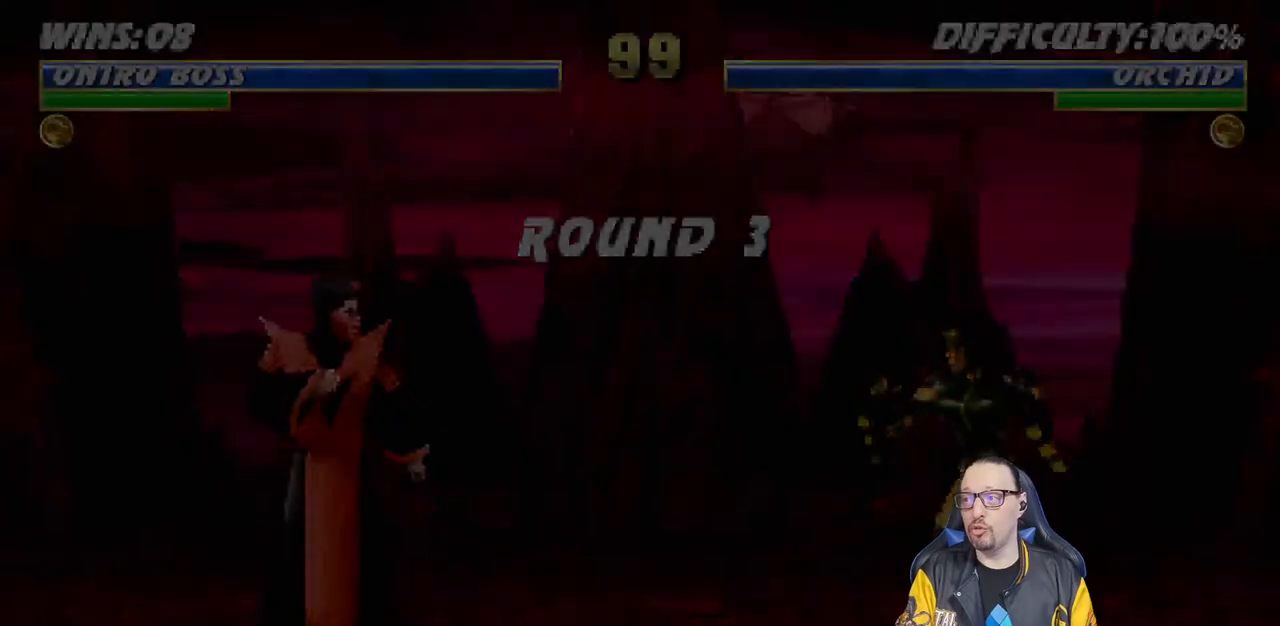
{"buttons": [], "left_stick": "center", "right_stick": "center", "events": []}
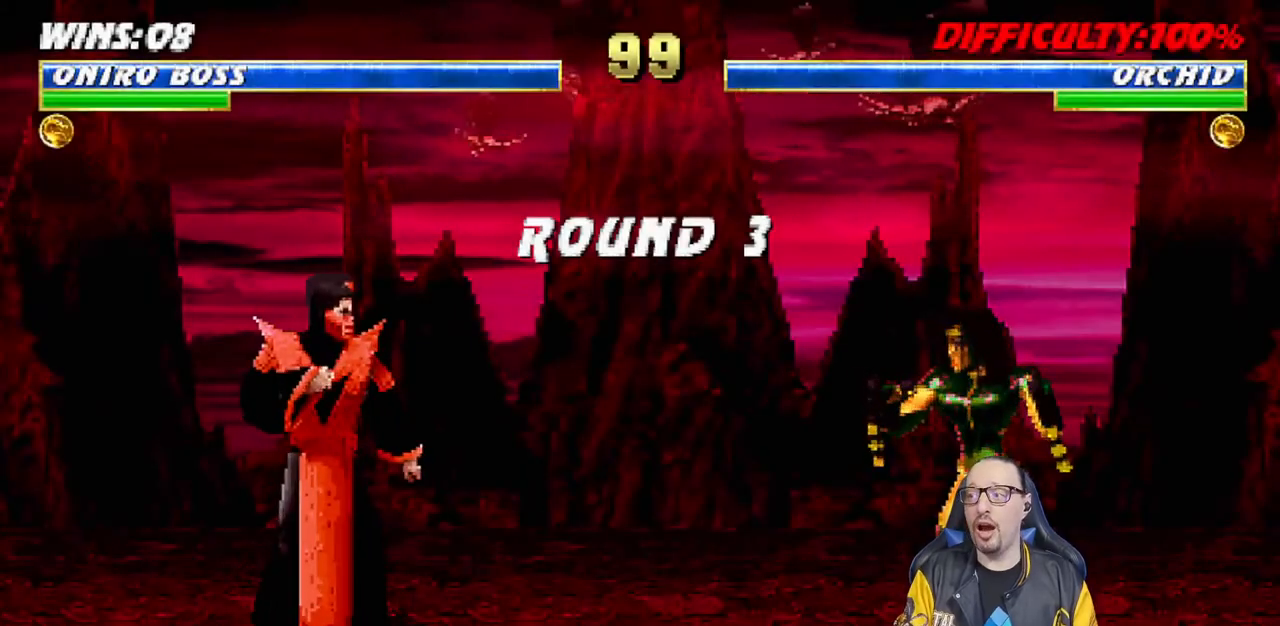
{"buttons": [], "left_stick": "center", "right_stick": "center", "events": []}
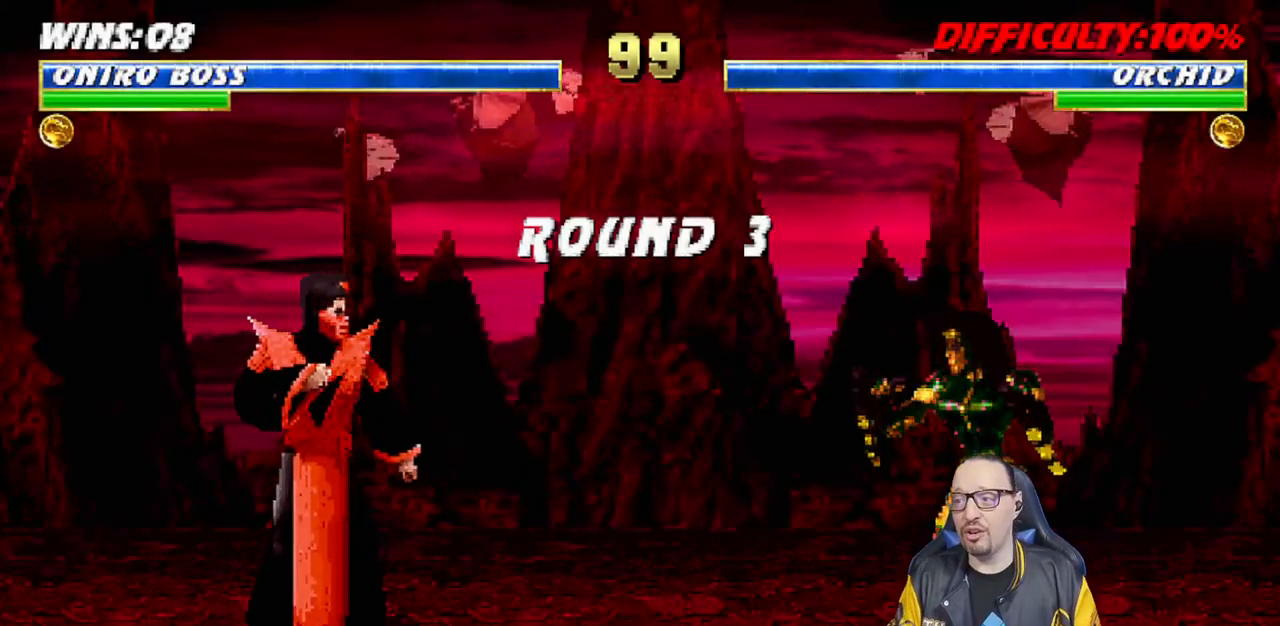
{"buttons": [], "left_stick": "center", "right_stick": "center", "events": []}
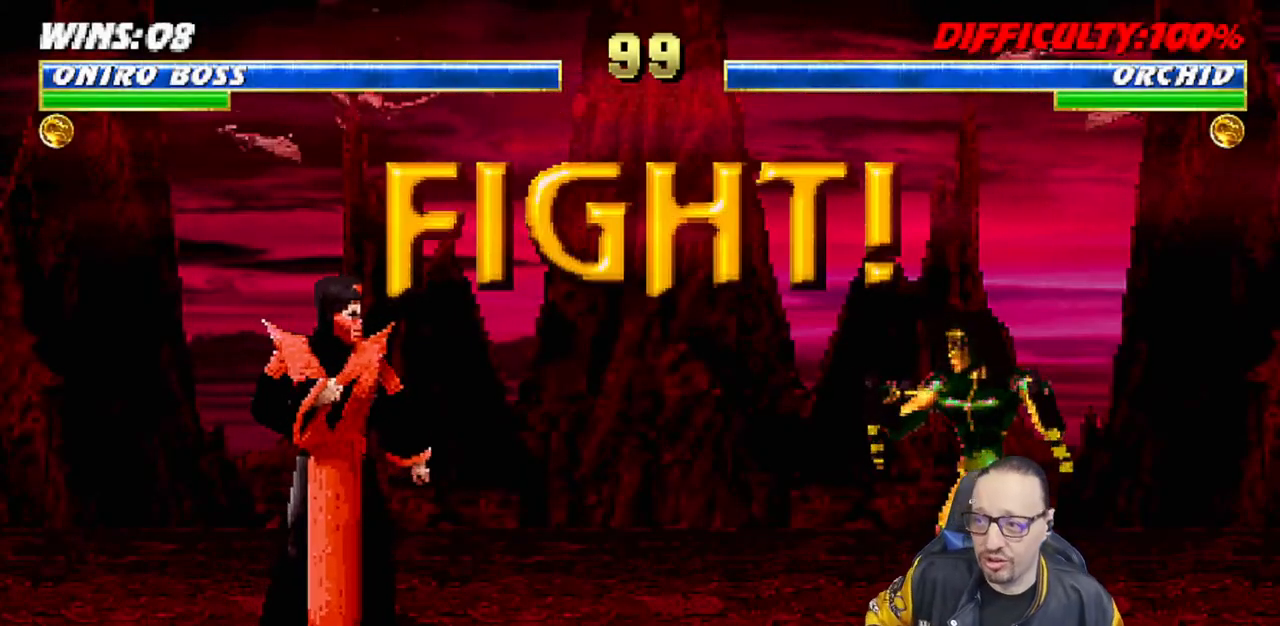
{"buttons": [], "left_stick": "center", "right_stick": "center", "events": []}
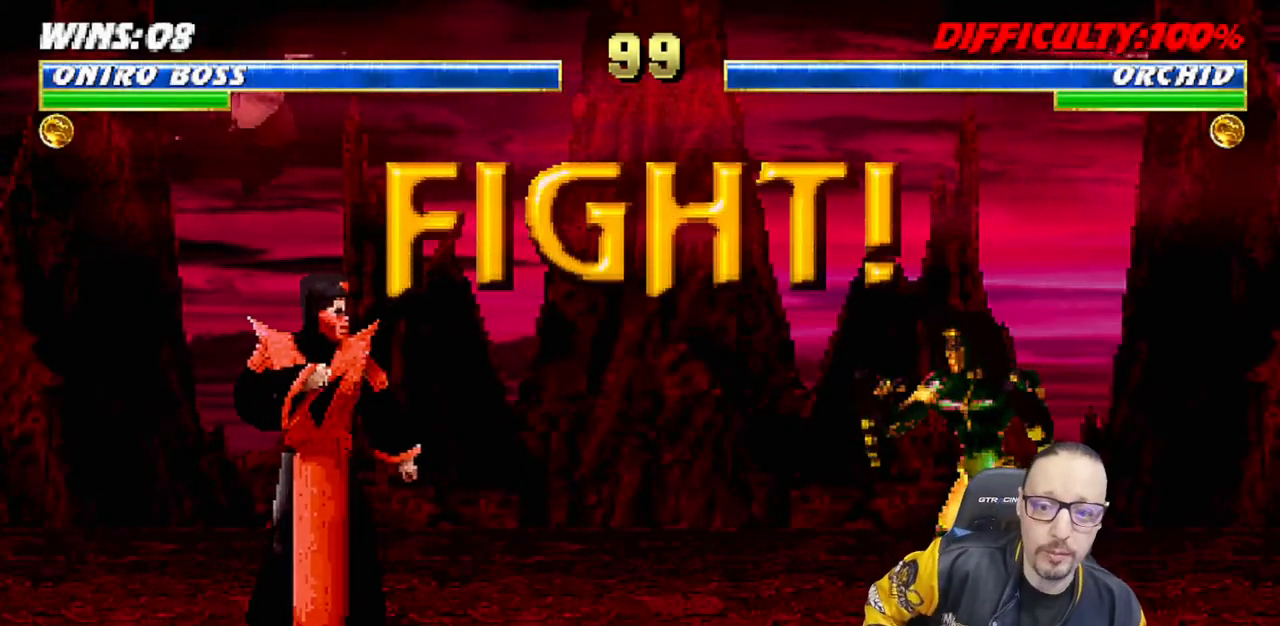
{"buttons": ["L1", "DPAD_RIGHT"], "left_stick": "center", "right_stick": "center", "events": [[450, "DPAD_RIGHT", "down"], [483, "L1", "down"]]}
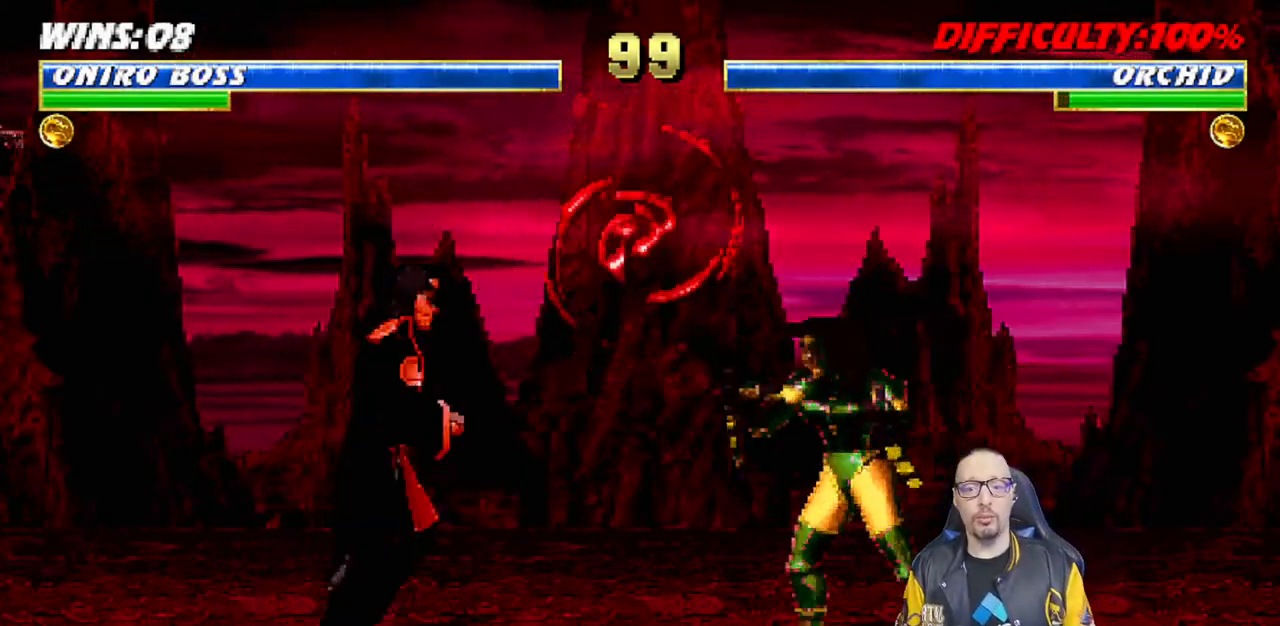
{"buttons": ["SQUARE", "L1", "DPAD_LEFT"], "left_stick": "center", "right_stick": "center", "events": [[67, "DPAD_UP", "down"], [250, "DPAD_RIGHT", "up"], [267, "DPAD_UP", "up"], [283, "DPAD_LEFT", "down"], [483, "SQUARE", "down"]]}
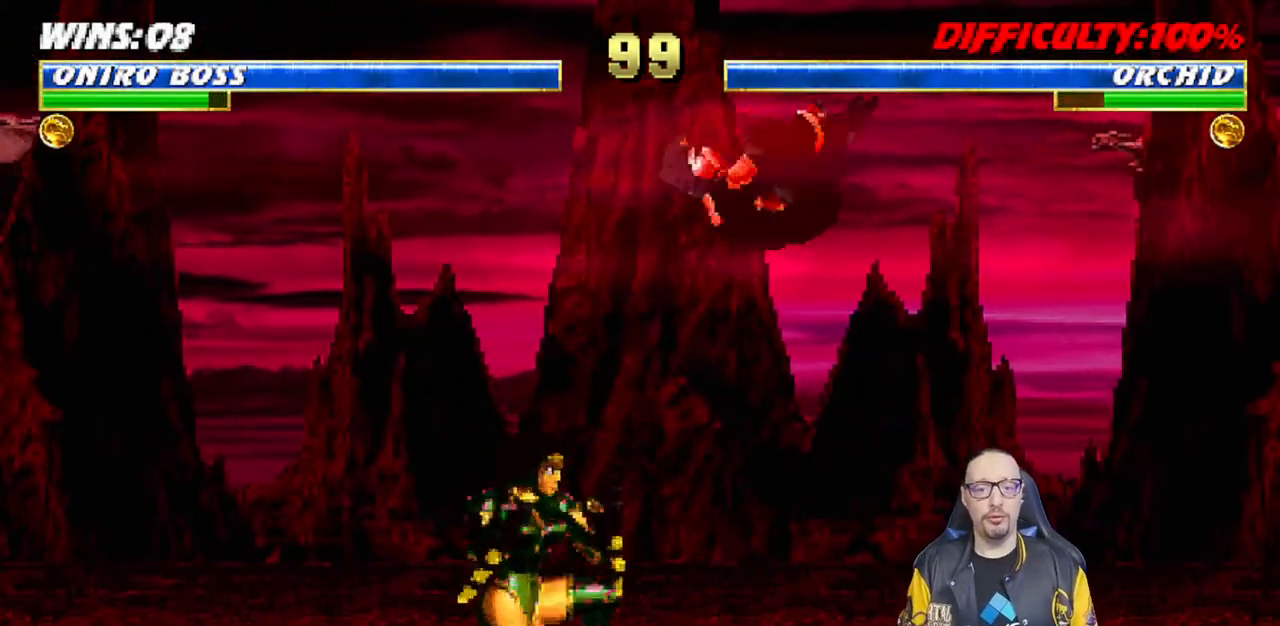
{"buttons": ["L1", "DPAD_UP", "DPAD_RIGHT"], "left_stick": "center", "right_stick": "center", "events": [[100, "SQUARE", "up"], [167, "TRIANGLE", "down"], [183, "DPAD_LEFT", "up"], [233, "L1", "up"], [250, "TRIANGLE", "up"], [267, "L1", "down"], [300, "DPAD_RIGHT", "down"], [333, "DPAD_UP", "down"]]}
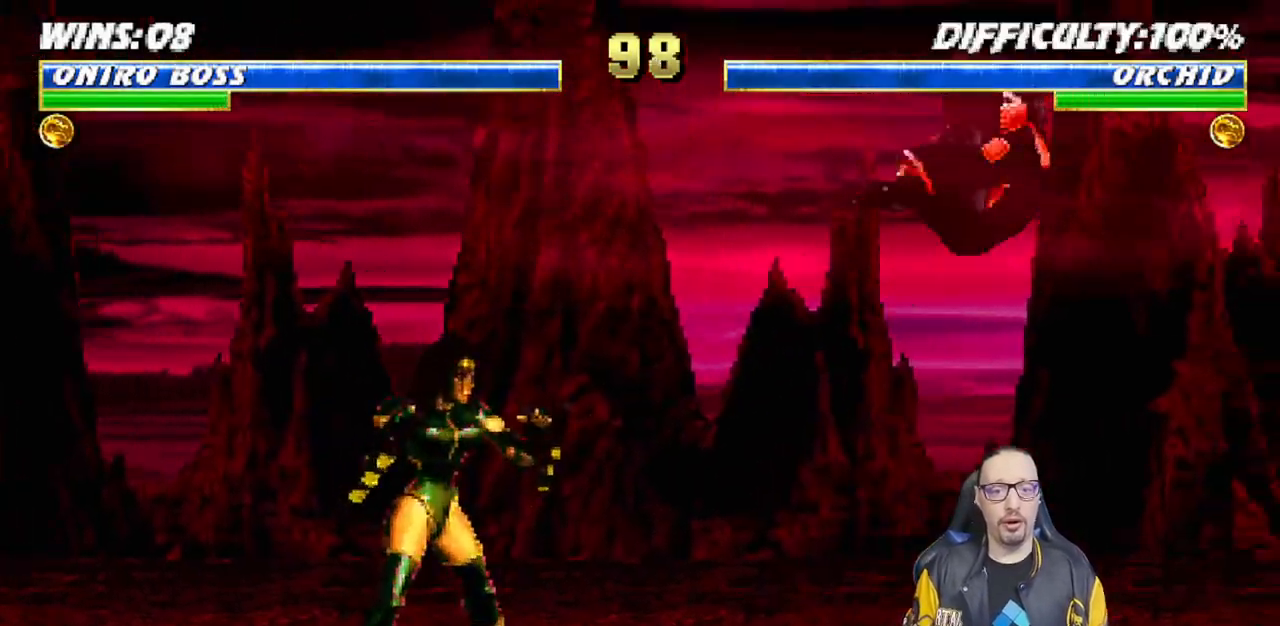
{"buttons": ["CROSS"], "left_stick": "center", "right_stick": "center"}
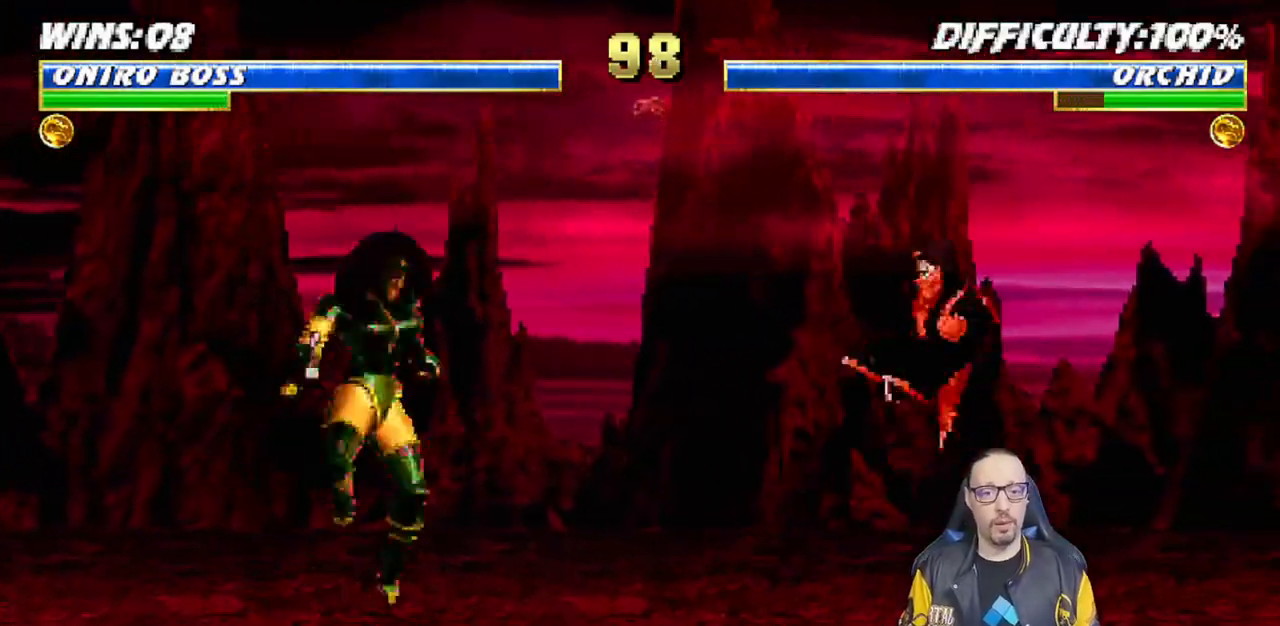
{"buttons": ["L1", "R1", "DPAD_RIGHT"], "left_stick": "center", "right_stick": "center", "events": [[50, "CROSS", "up"], [133, "CROSS", "down"], [133, "R1", "down"], [167, "CROSS", "up"], [317, "R1", "up"], [450, "R1", "down"], [500, "DPAD_RIGHT", "down"], [500, "L1", "down"]]}
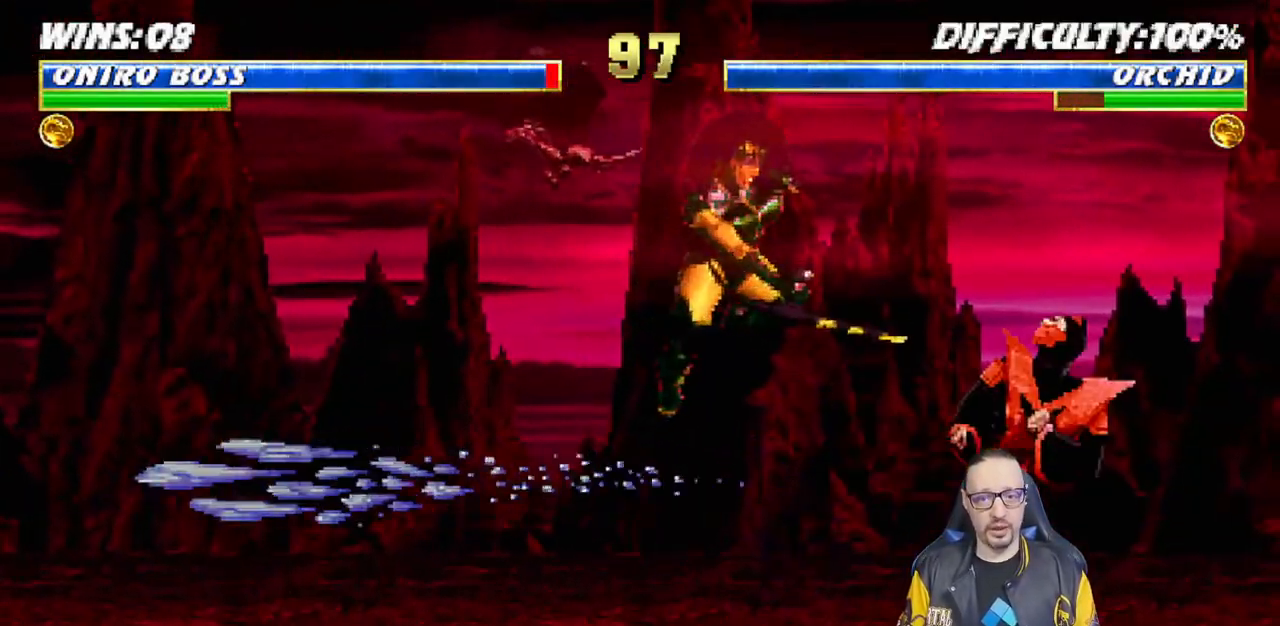
{"buttons": ["L1", "R1", "DPAD_DOWN", "DPAD_RIGHT"], "left_stick": "center", "right_stick": "center", "events": [[67, "DPAD_DOWN", "down"]]}
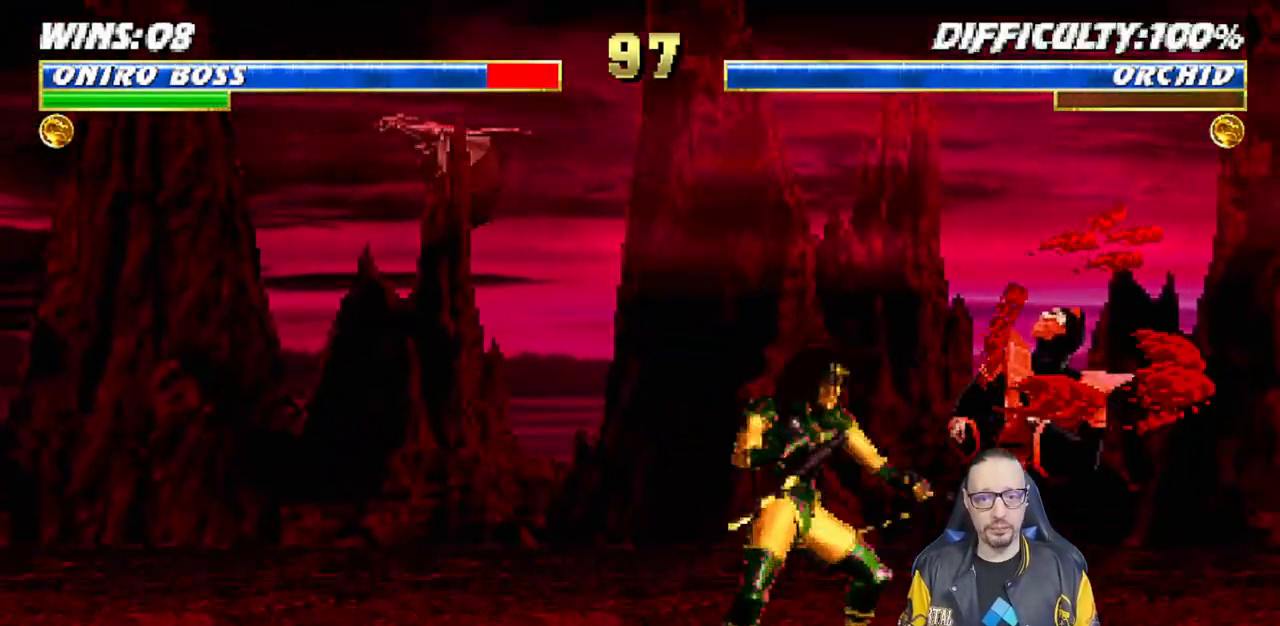
{"buttons": ["R1"], "left_stick": "center", "right_stick": "center", "events": [[117, "DPAD_DOWN", "up"], [200, "DPAD_RIGHT", "up"], [200, "L1", "up"]]}
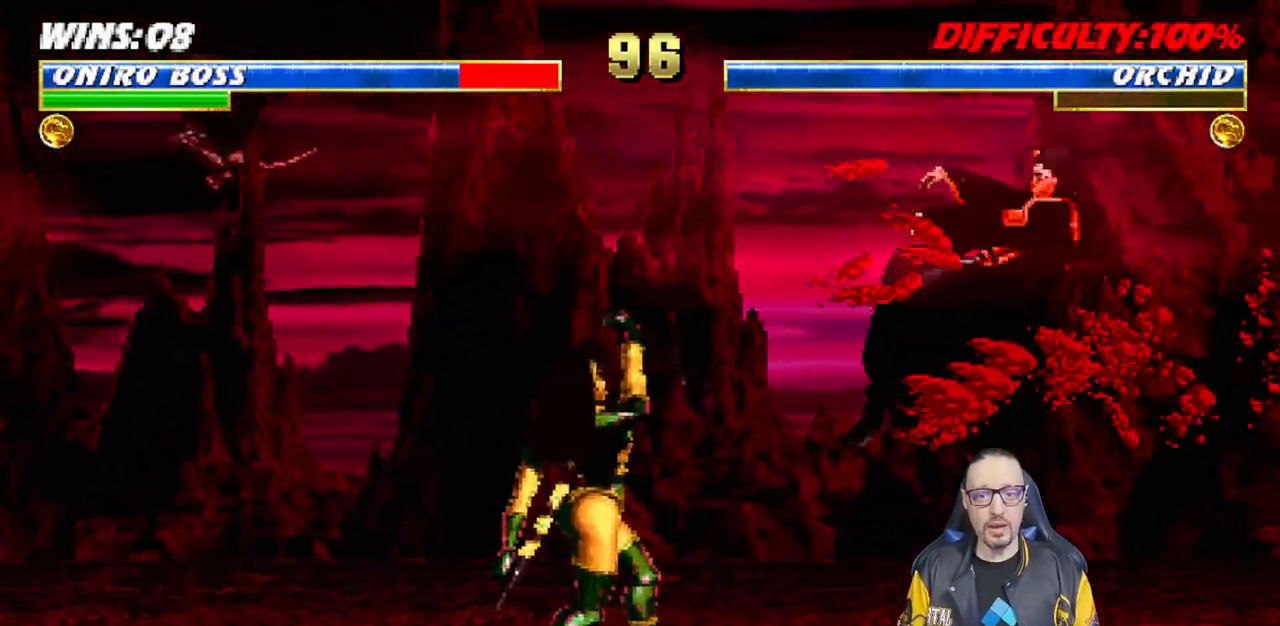
{"buttons": ["L1", "DPAD_UP", "DPAD_RIGHT"], "left_stick": "center", "right_stick": "center", "events": [[17, "R1", "up"], [100, "DPAD_DOWN", "down"], [100, "DPAD_RIGHT", "down"], [150, "R1", "down"], [317, "DPAD_DOWN", "up"], [350, "DPAD_RIGHT", "up"], [383, "R1", "up"], [483, "DPAD_RIGHT", "down"], [483, "L1", "down"], [500, "DPAD_UP", "down"]]}
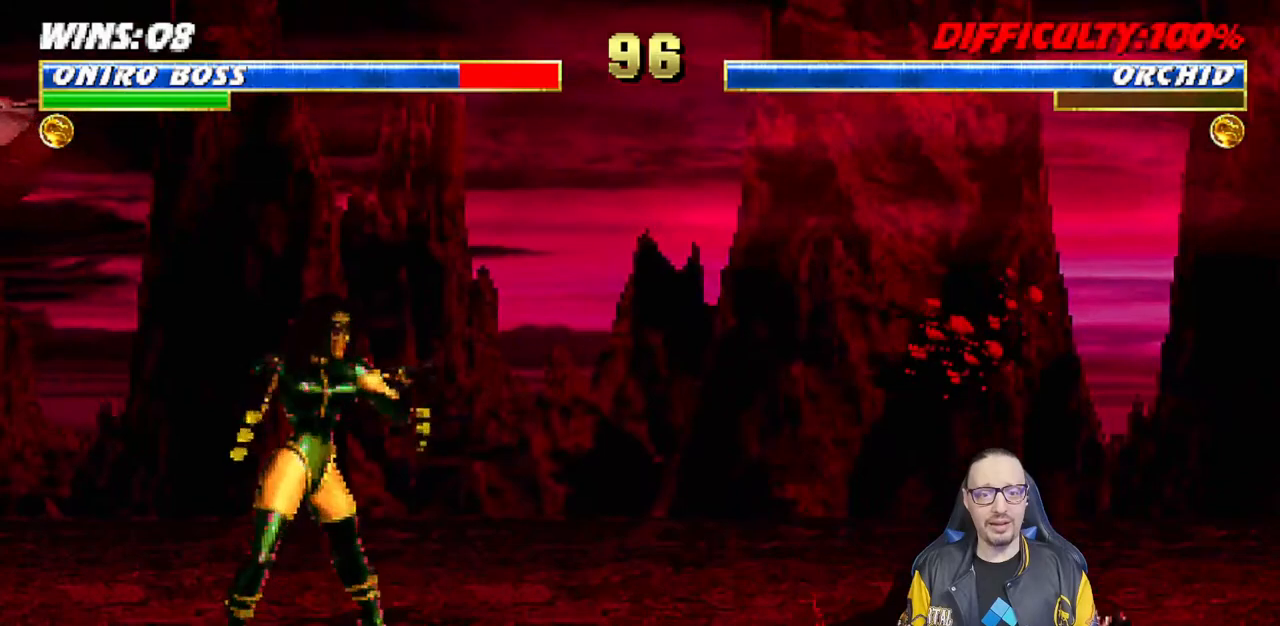
{"buttons": ["TRIANGLE"], "left_stick": "center", "right_stick": "center", "events": [[267, "TRIANGLE", "down"], [333, "DPAD_UP", "up"], [350, "DPAD_RIGHT", "up"], [383, "L1", "up"], [383, "TRIANGLE", "up"], [467, "TRIANGLE", "down"]]}
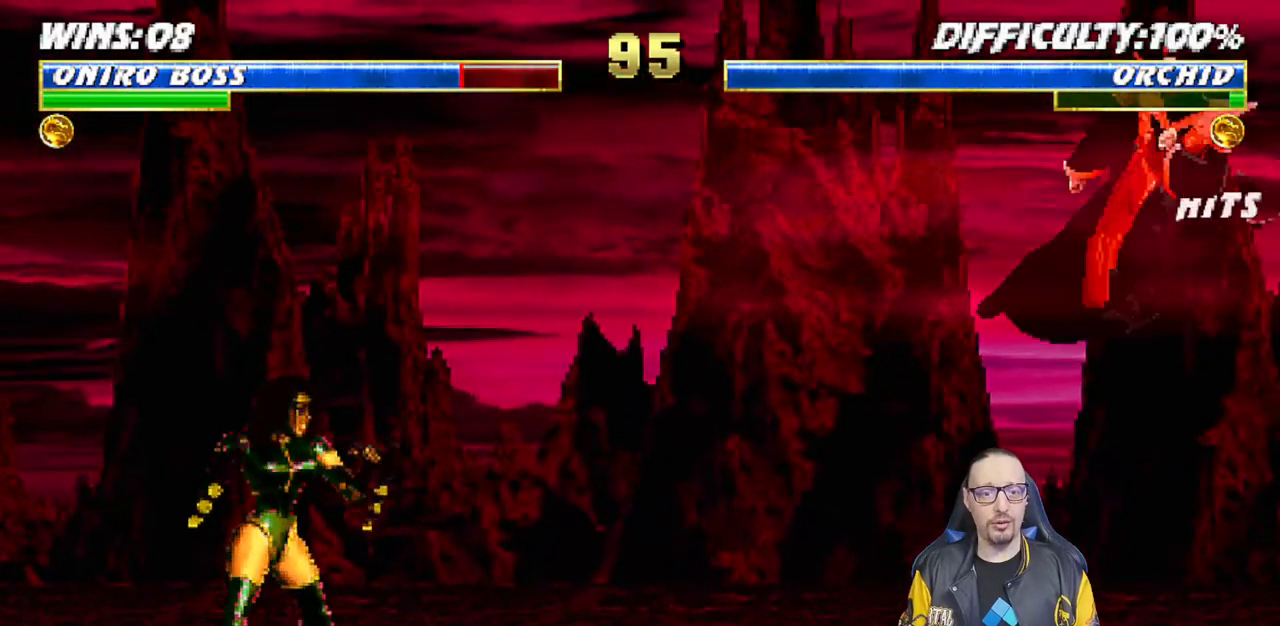
{"buttons": ["CROSS"], "left_stick": "center", "right_stick": "center", "events": [[50, "TRIANGLE", "up"], [100, "DPAD_DOWN", "down"], [150, "DPAD_LEFT", "down"], [167, "DPAD_DOWN", "up"], [217, "DPAD_LEFT", "up"], [250, "CROSS", "down"], [350, "CROSS", "up"], [417, "CROSS", "down"]]}
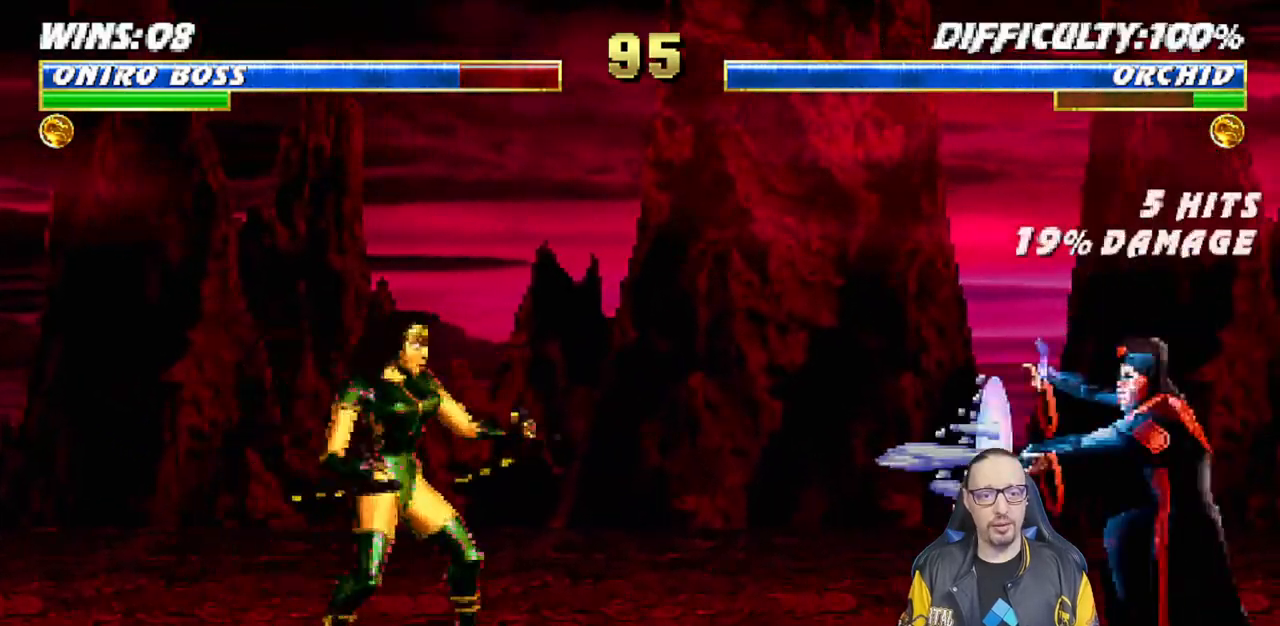
{"buttons": [], "left_stick": "center", "right_stick": "center", "events": [[83, "CROSS", "up"]]}
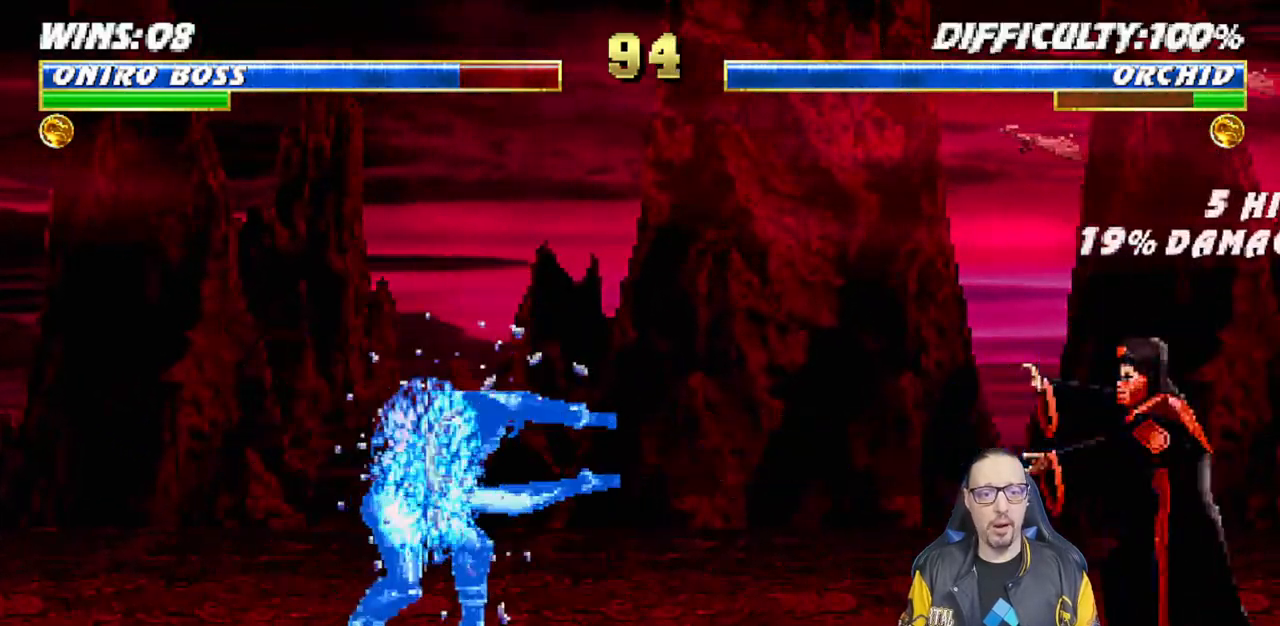
{"buttons": ["L1", "DPAD_UP", "DPAD_LEFT"], "left_stick": "center", "right_stick": "center", "events": [[267, "DPAD_LEFT", "down"], [267, "L1", "down"], [400, "DPAD_UP", "down"]]}
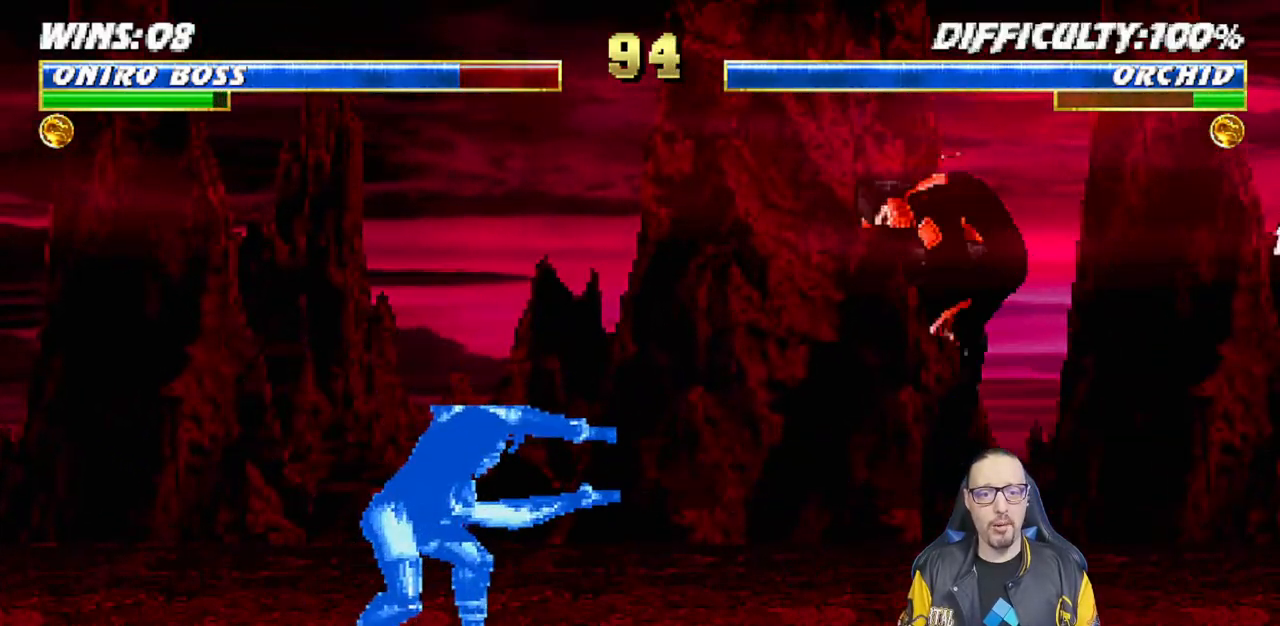
{"buttons": ["TRIANGLE"], "left_stick": "center", "right_stick": "center", "events": [[350, "TRIANGLE", "down"], [400, "DPAD_UP", "up"], [417, "DPAD_LEFT", "up"], [483, "L1", "up"]]}
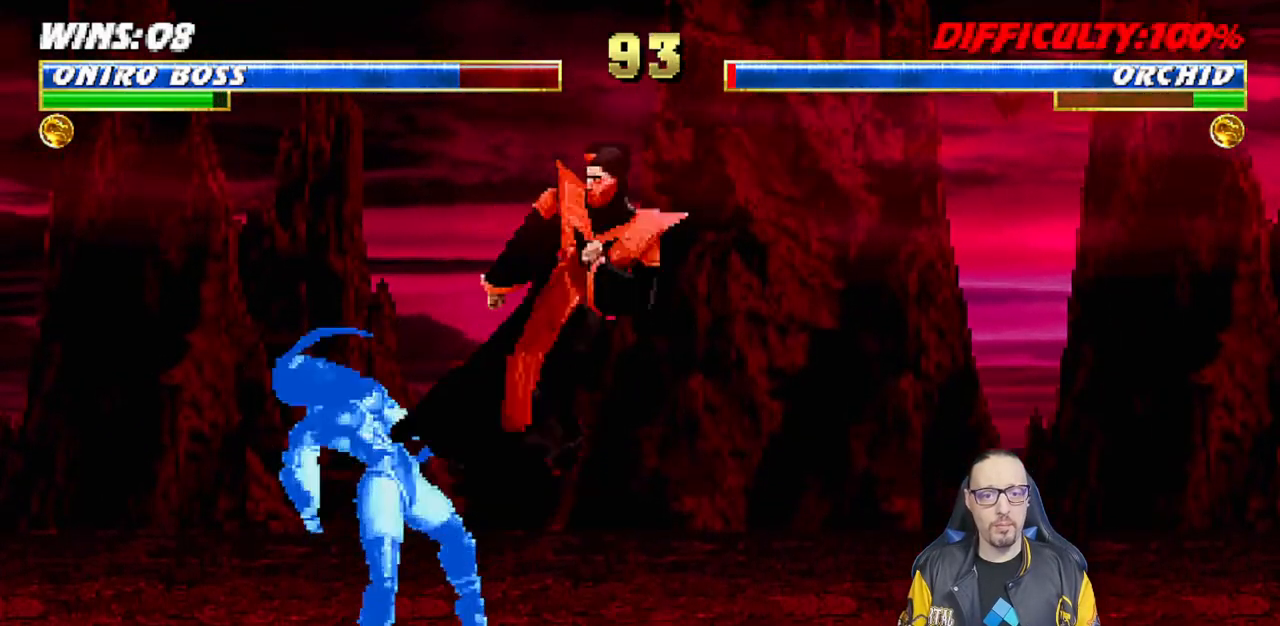
{"buttons": [], "left_stick": "center", "right_stick": "center", "events": [[17, "TRIANGLE", "up"], [50, "DPAD_RIGHT", "down"], [100, "DPAD_DOWN", "down"], [117, "DPAD_RIGHT", "up"], [217, "DPAD_RIGHT", "down"], [250, "DPAD_DOWN", "up"], [333, "TRIANGLE", "down"], [350, "DPAD_RIGHT", "up"], [433, "TRIANGLE", "up"]]}
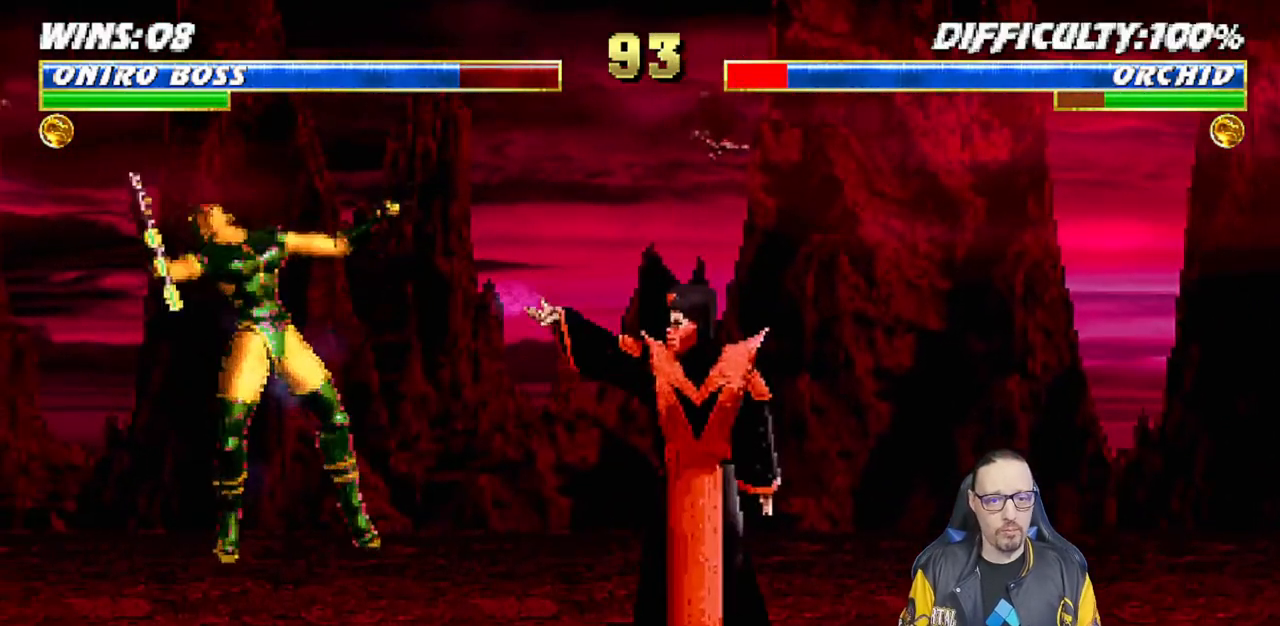
{"buttons": [], "left_stick": "center", "right_stick": "center", "events": []}